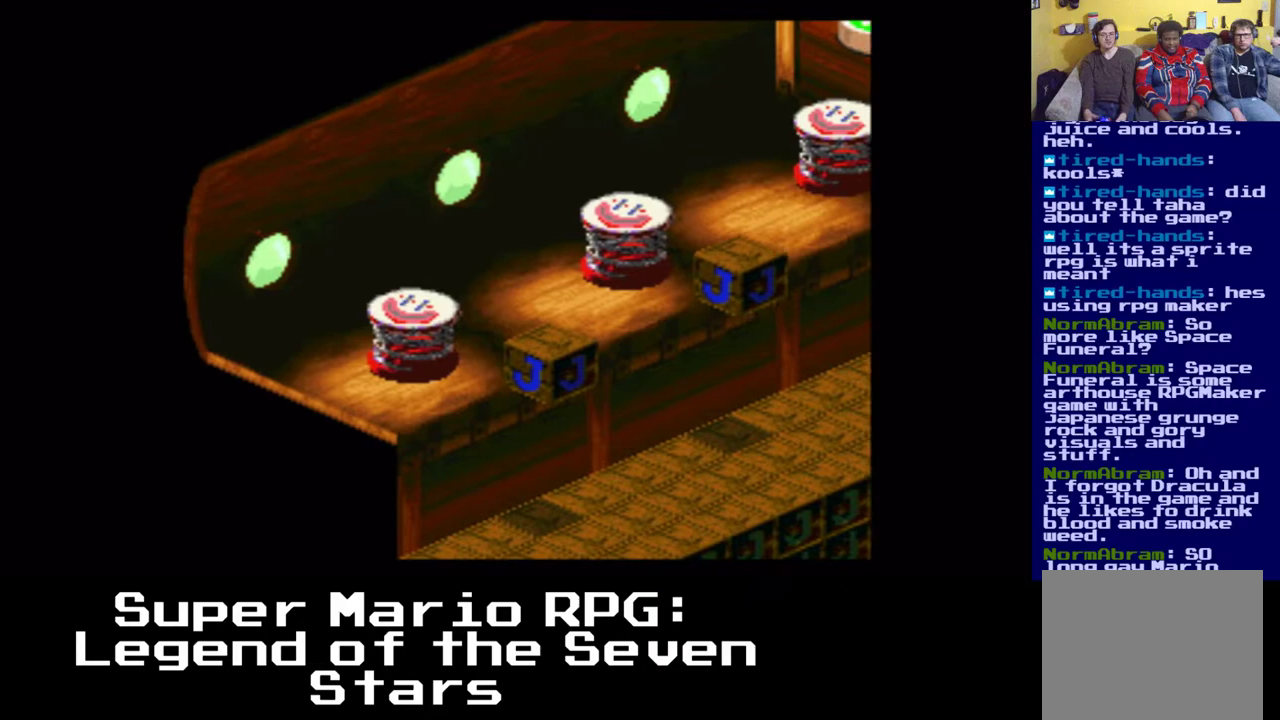
Gameplay with a controller (Xbox layout); each line is a JSON object with the inputs held at the frame after it (dt_ms = milliseconds from this image to that frame). "events" lists button and stick changes between this image and that frame as [ms after this image, input, new state], when the widget could be followed in between.
{"dt_ms": 500, "buttons": [], "left_stick": "center", "right_stick": "center", "events": []}
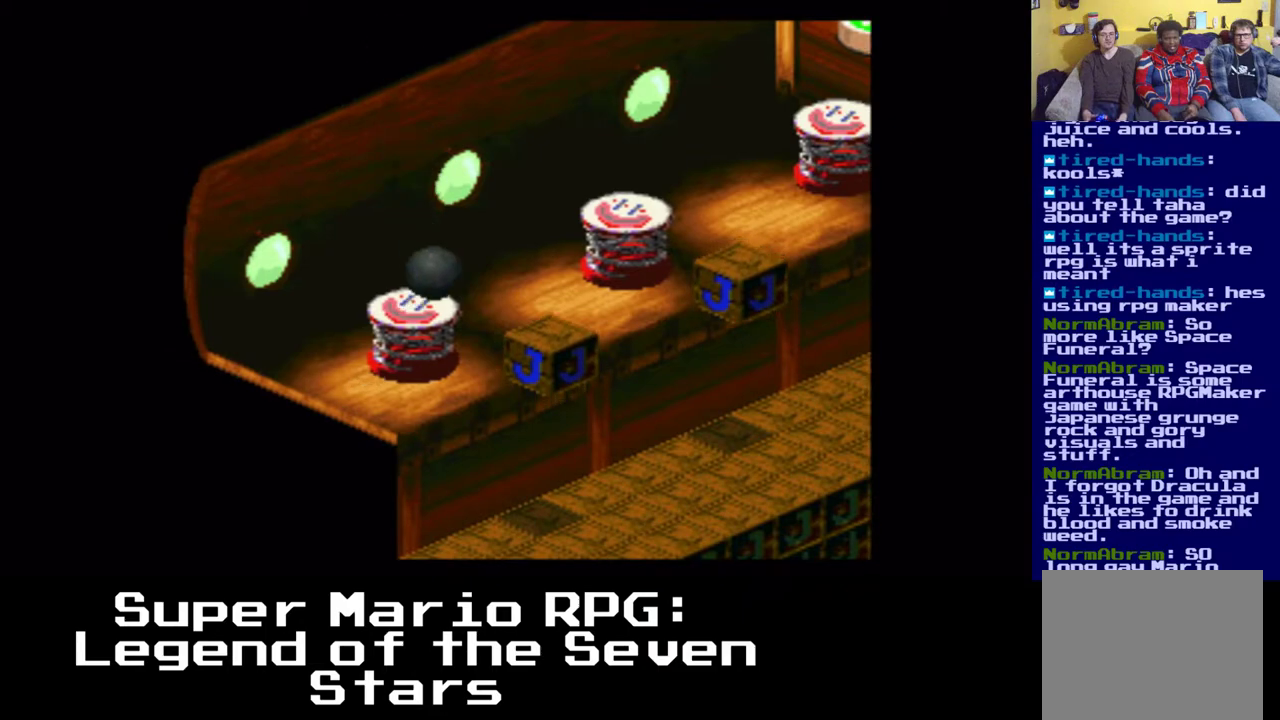
{"dt_ms": 500, "buttons": [], "left_stick": "center", "right_stick": "center", "events": []}
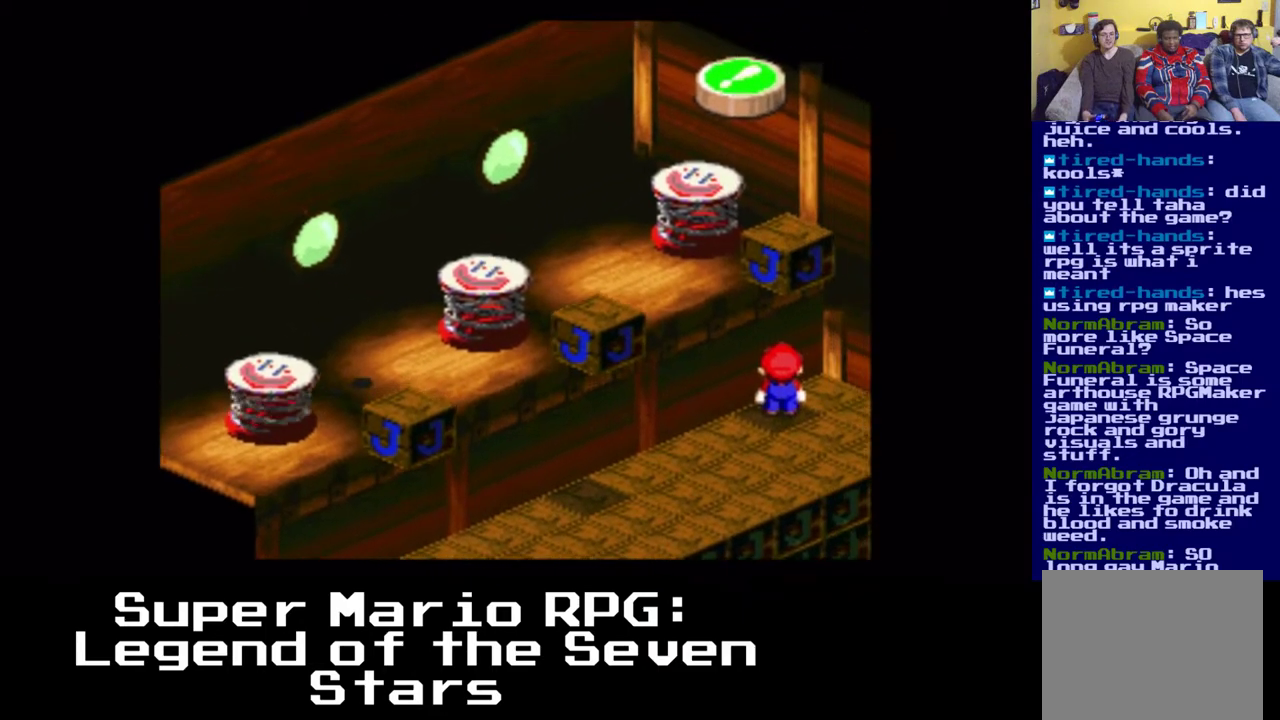
{"dt_ms": 500, "buttons": [], "left_stick": "center", "right_stick": "center", "events": []}
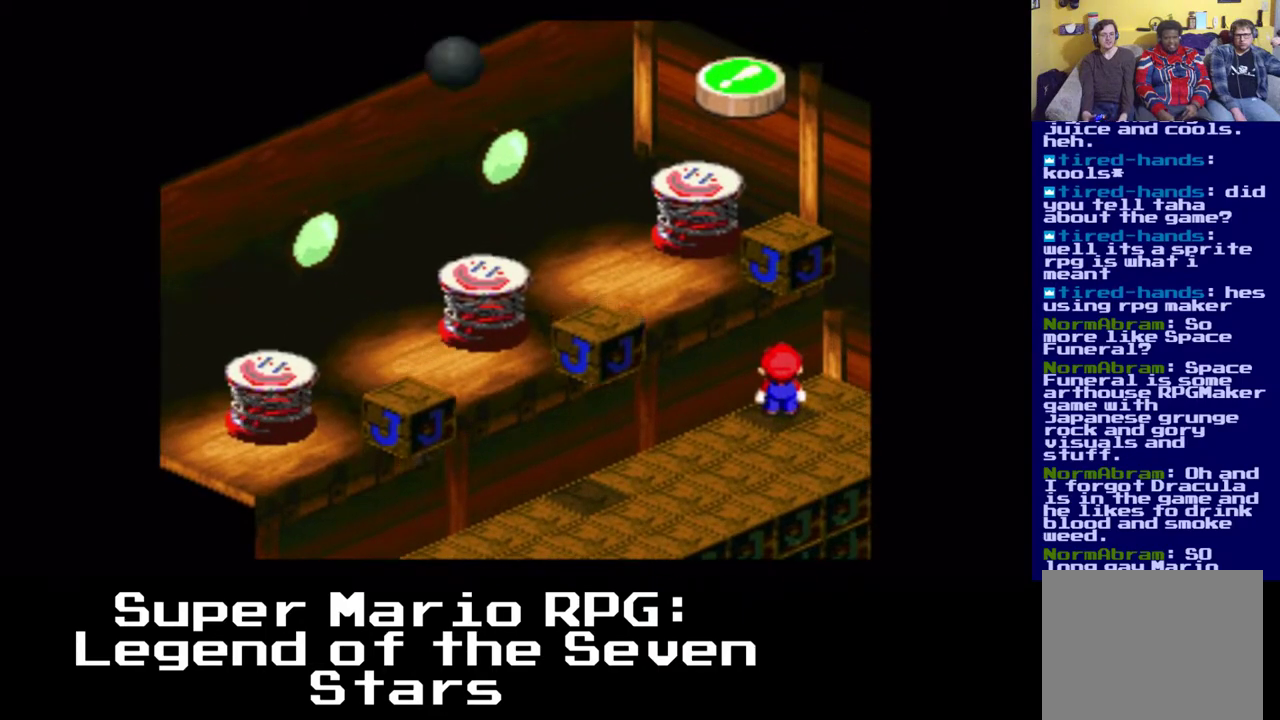
{"dt_ms": 500, "buttons": [], "left_stick": "center", "right_stick": "center", "events": []}
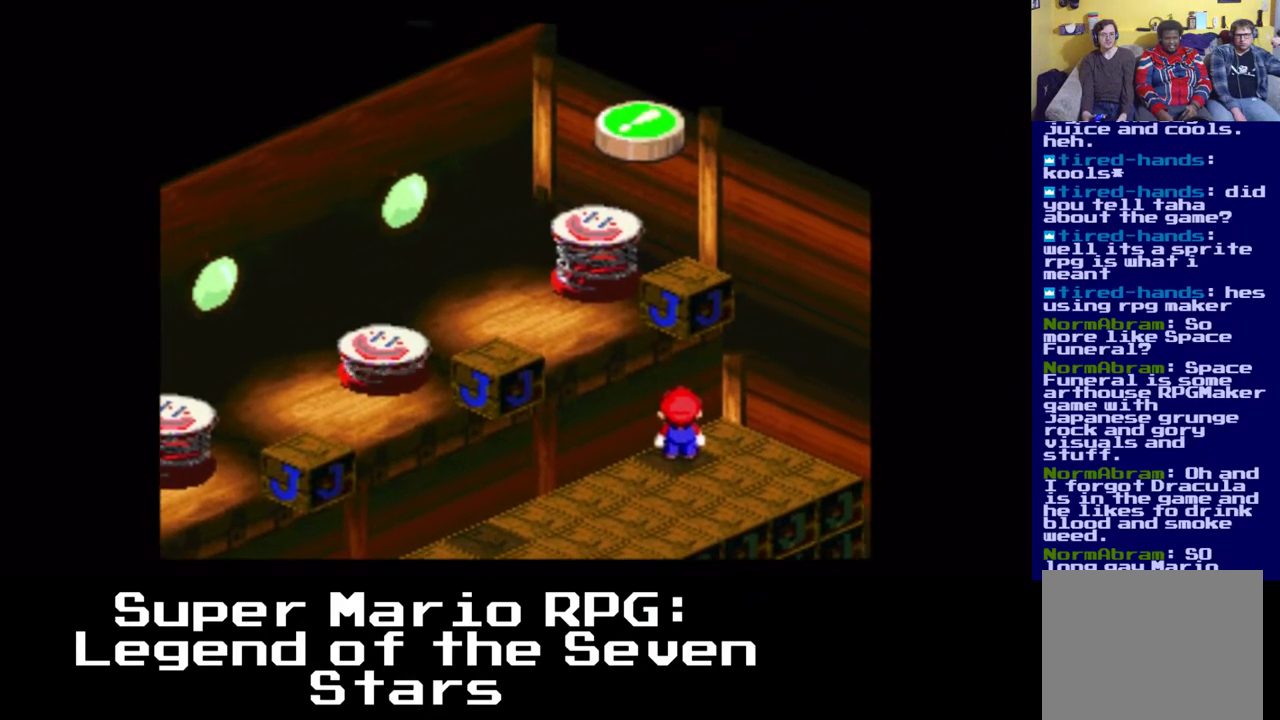
{"dt_ms": 500, "buttons": [], "left_stick": "center", "right_stick": "center", "events": []}
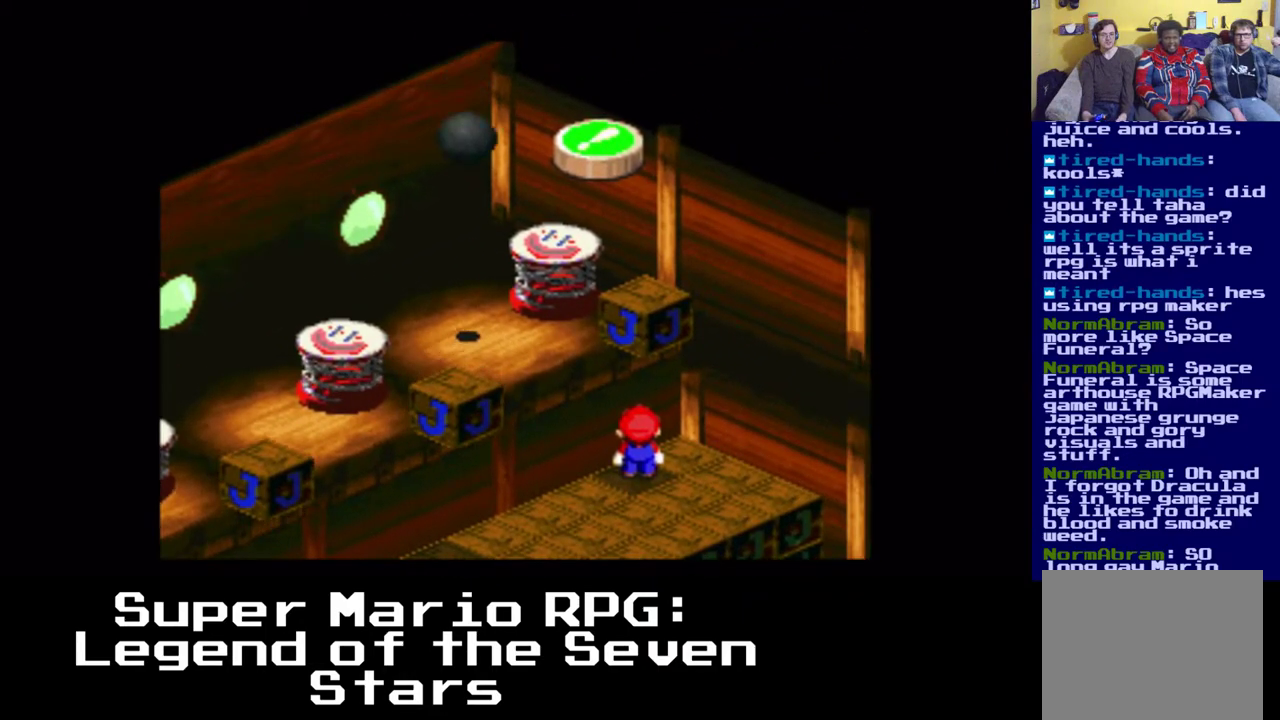
{"dt_ms": 500, "buttons": [], "left_stick": "center", "right_stick": "center", "events": []}
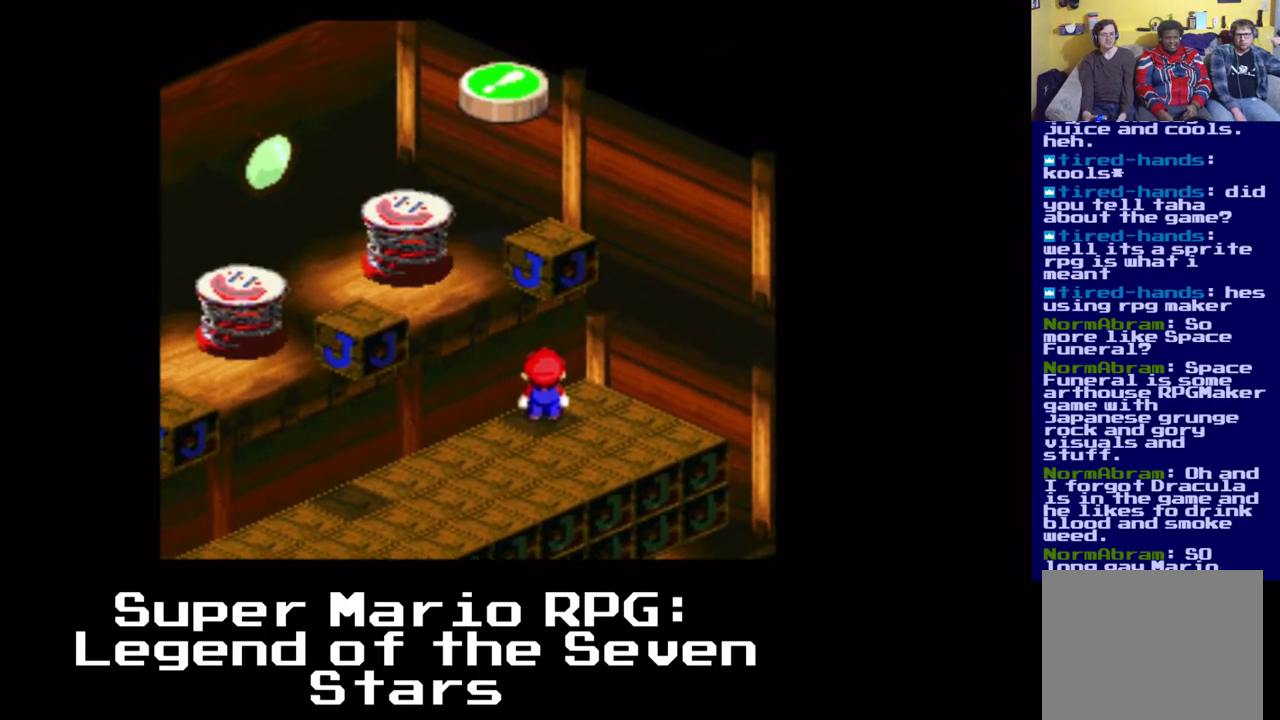
{"dt_ms": 500, "buttons": ["X", "DPAD_DOWN", "DPAD_LEFT"], "left_stick": "center", "right_stick": "center", "events": [[350, "DPAD_DOWN", "down"], [350, "DPAD_LEFT", "down"], [467, "X", "down"]]}
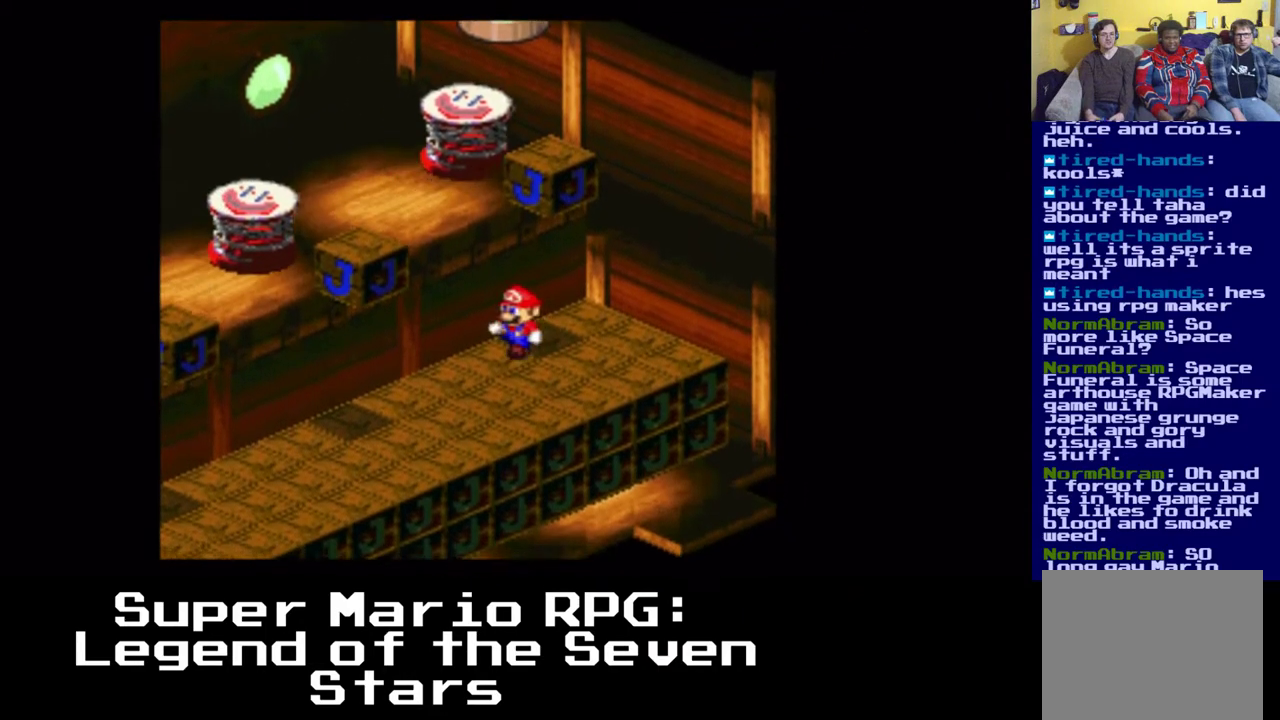
{"dt_ms": 1000, "buttons": ["X", "DPAD_DOWN", "DPAD_LEFT"], "left_stick": "center", "right_stick": "center", "events": []}
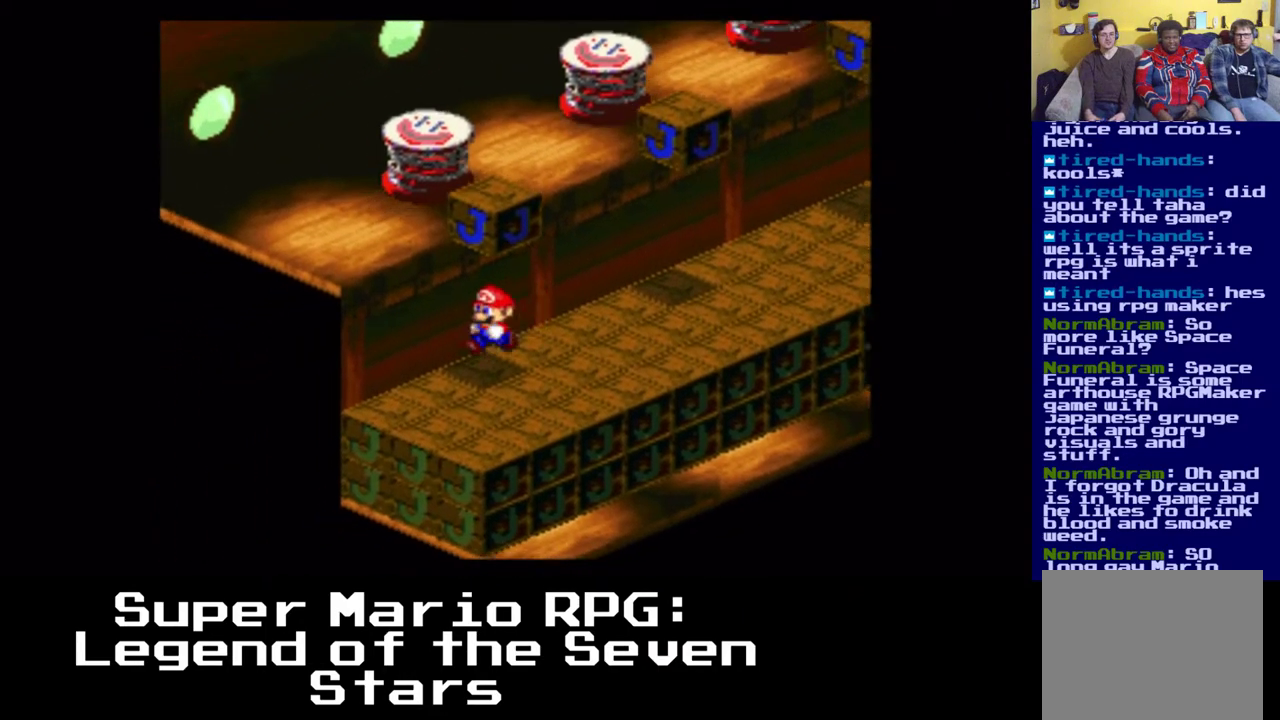
{"dt_ms": 500, "buttons": [], "left_stick": "center", "right_stick": "center", "events": [[17, "DPAD_LEFT", "up"], [67, "X", "up"], [500, "DPAD_DOWN", "up"]]}
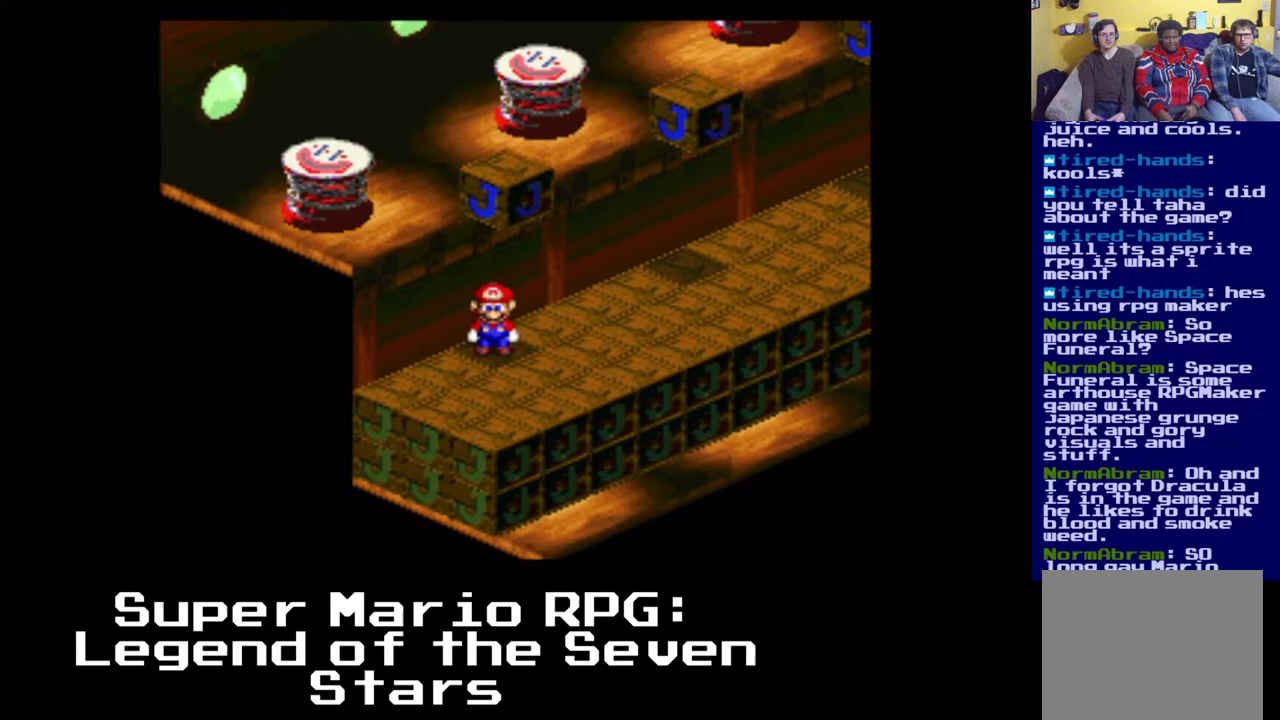
{"dt_ms": 500, "buttons": [], "left_stick": "center", "right_stick": "center", "events": [[133, "A", "down"], [267, "A", "up"]]}
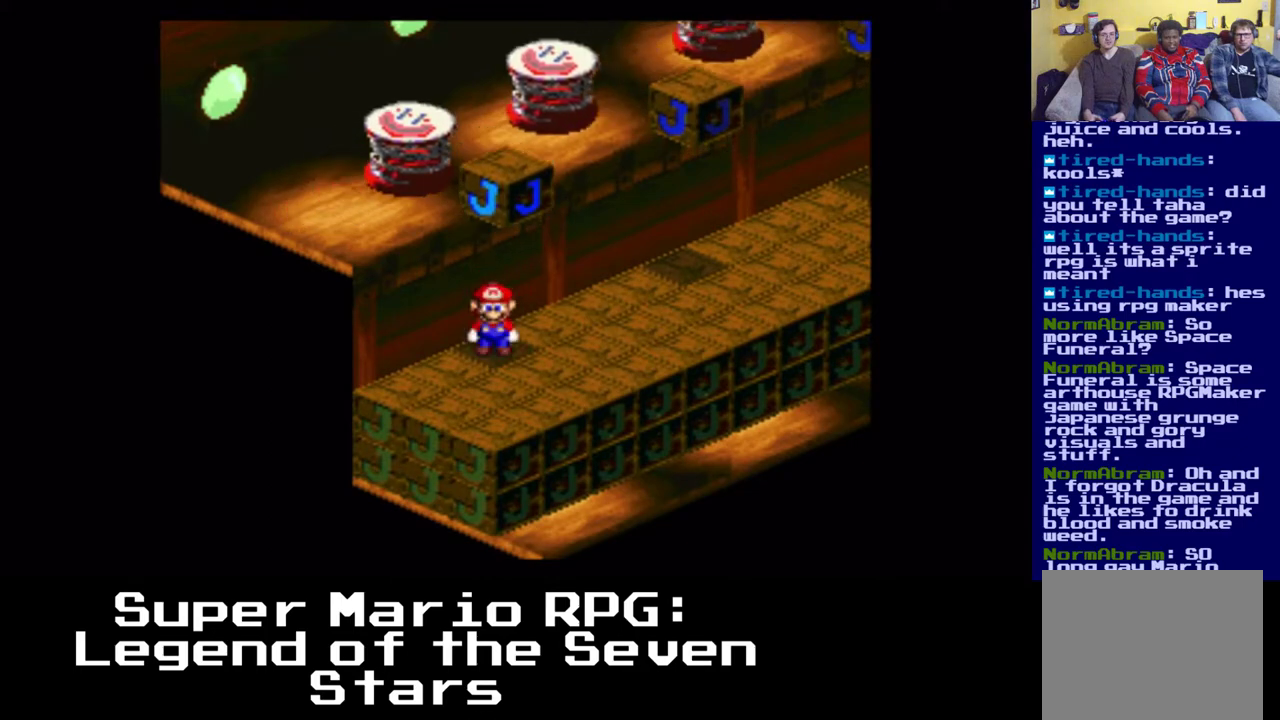
{"dt_ms": 500, "buttons": [], "left_stick": "center", "right_stick": "center", "events": [[100, "A", "down"], [267, "A", "up"]]}
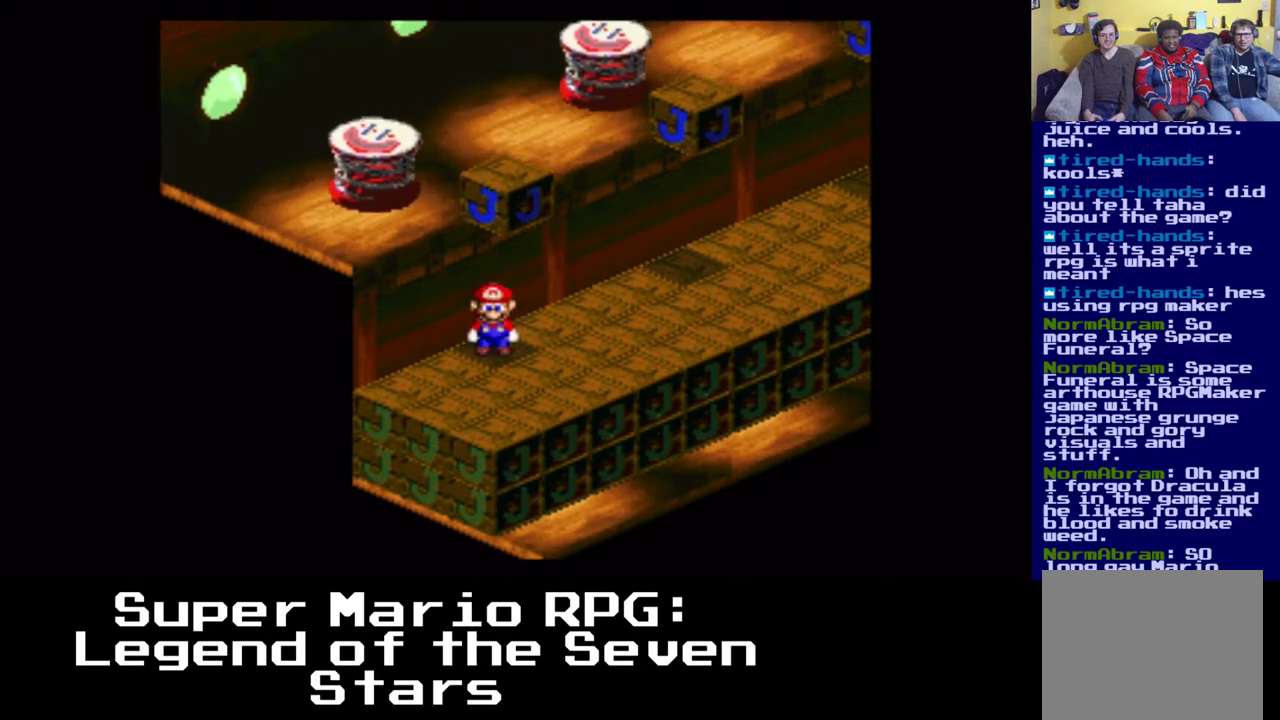
{"dt_ms": 500, "buttons": [], "left_stick": "center", "right_stick": "center", "events": [[300, "A", "down"], [483, "A", "up"]]}
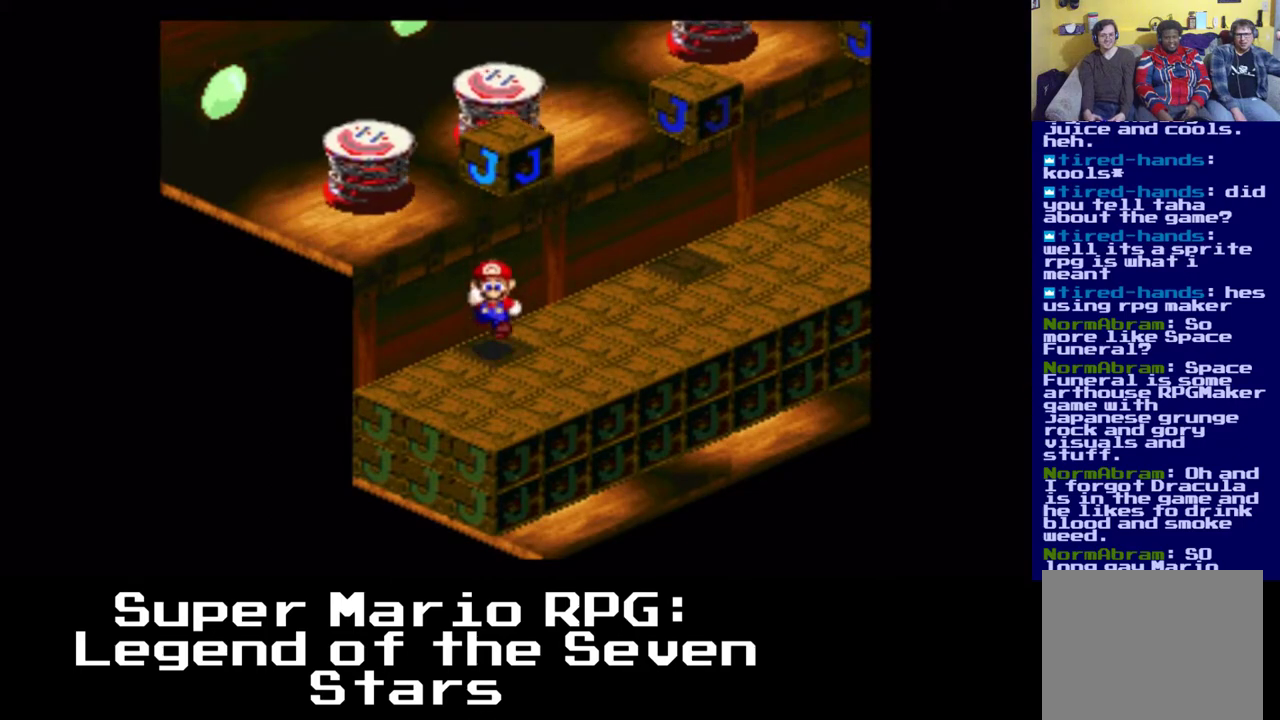
{"dt_ms": 500, "buttons": [], "left_stick": "center", "right_stick": "center", "events": [[283, "A", "down"], [483, "A", "up"]]}
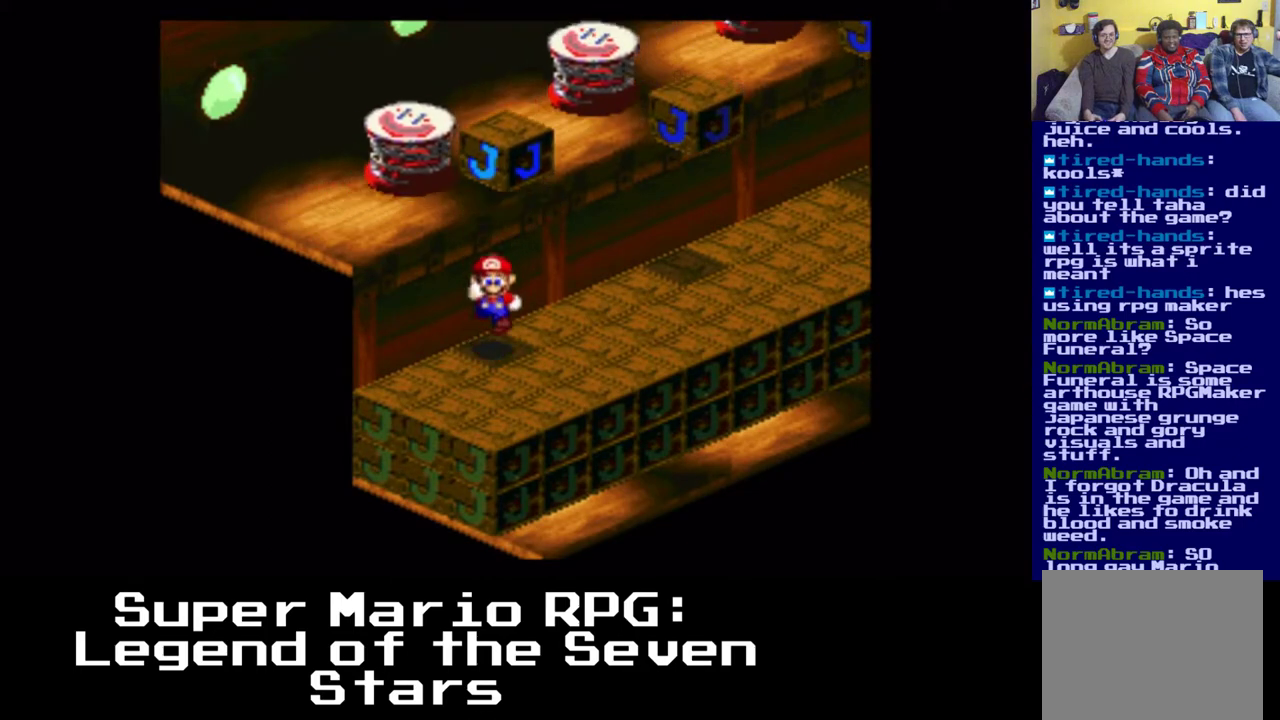
{"dt_ms": 500, "buttons": [], "left_stick": "center", "right_stick": "center", "events": [[150, "A", "down"], [283, "A", "up"]]}
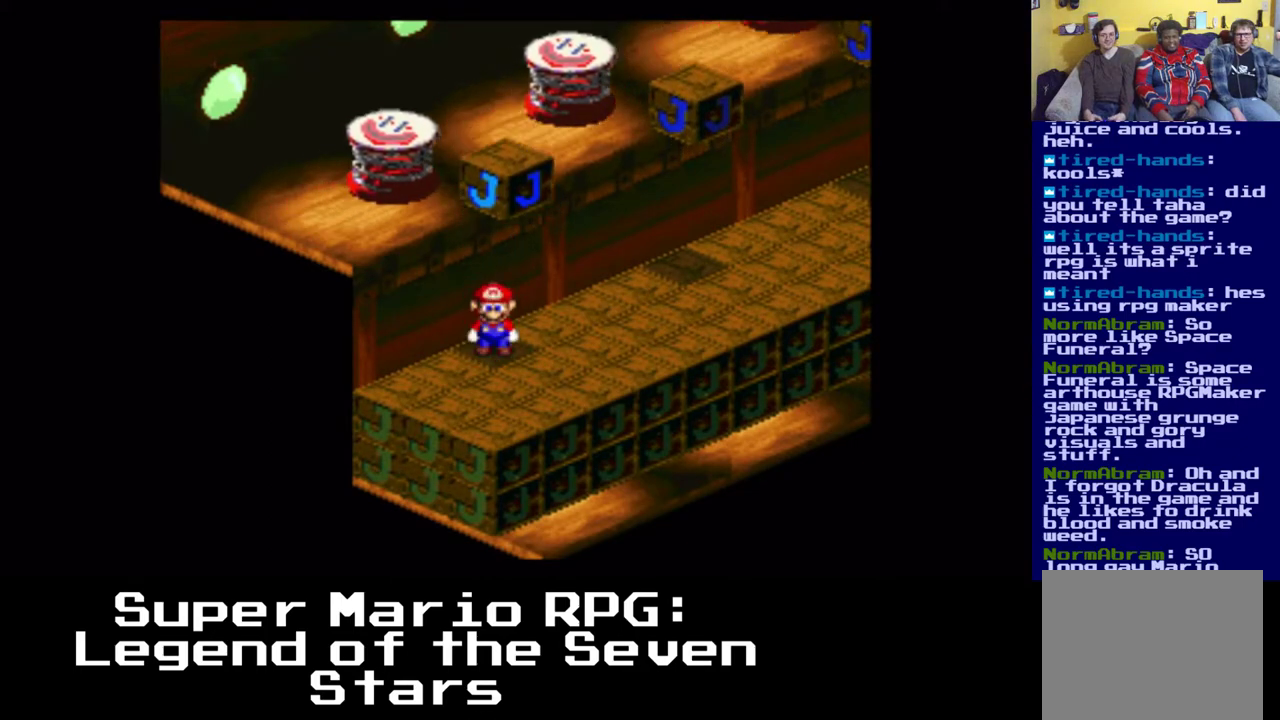
{"dt_ms": 500, "buttons": ["X", "DPAD_UP", "DPAD_RIGHT"], "left_stick": "center", "right_stick": "center", "events": [[200, "DPAD_RIGHT", "down"], [367, "DPAD_UP", "down"], [433, "X", "down"]]}
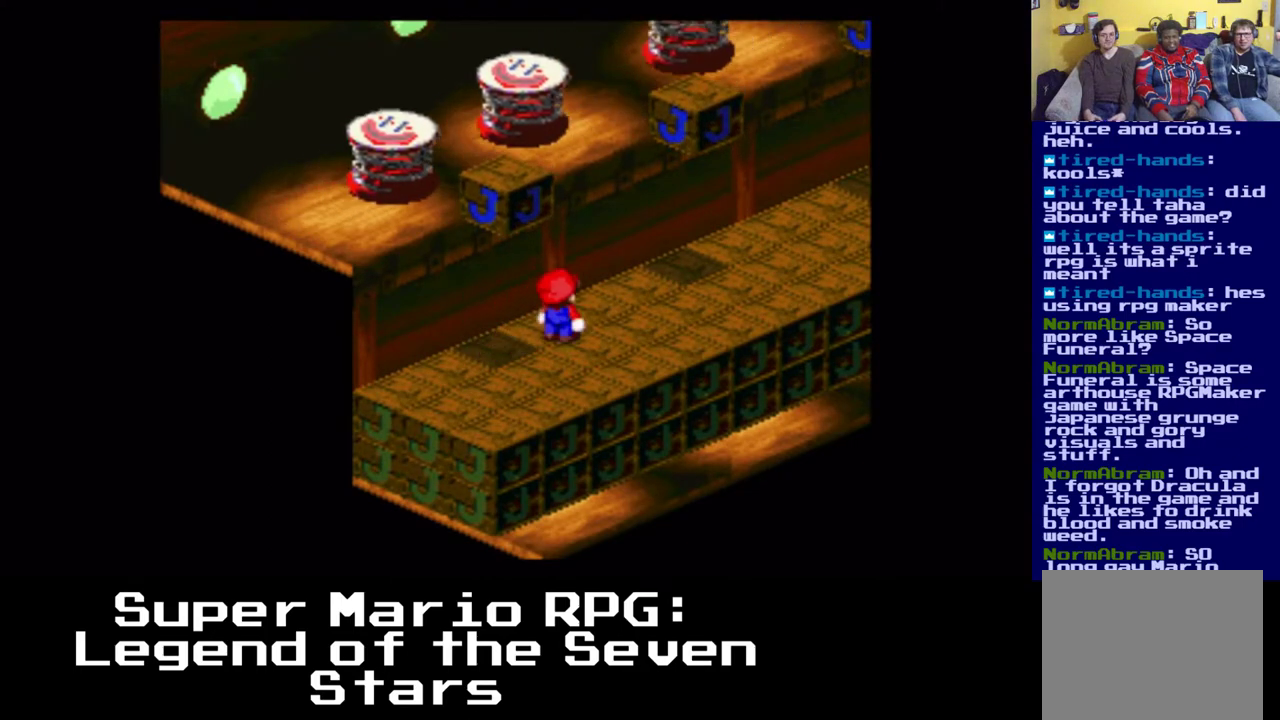
{"dt_ms": 500, "buttons": [], "left_stick": "center", "right_stick": "center", "events": [[417, "X", "up"], [467, "DPAD_RIGHT", "up"], [467, "DPAD_UP", "up"]]}
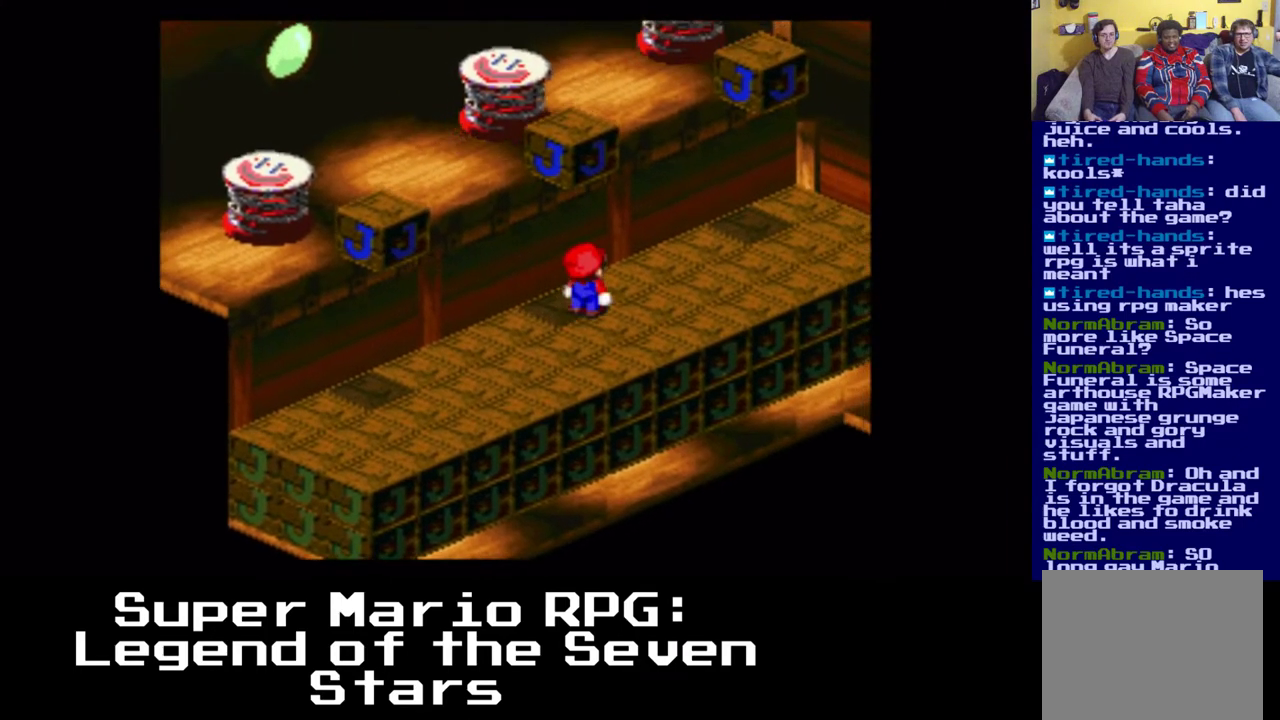
{"dt_ms": 500, "buttons": [], "left_stick": "center", "right_stick": "center", "events": [[233, "DPAD_LEFT", "down"], [350, "DPAD_LEFT", "up"]]}
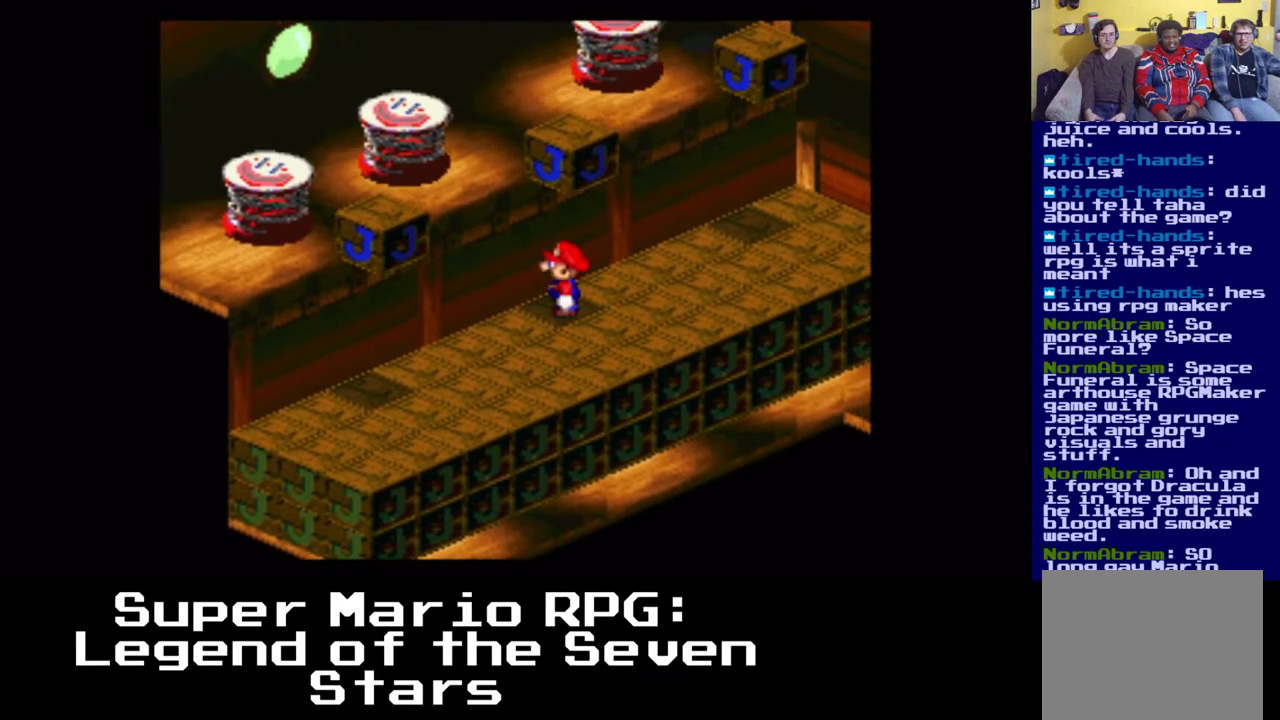
{"dt_ms": 500, "buttons": [], "left_stick": "center", "right_stick": "center", "events": [[150, "A", "down"], [250, "A", "up"]]}
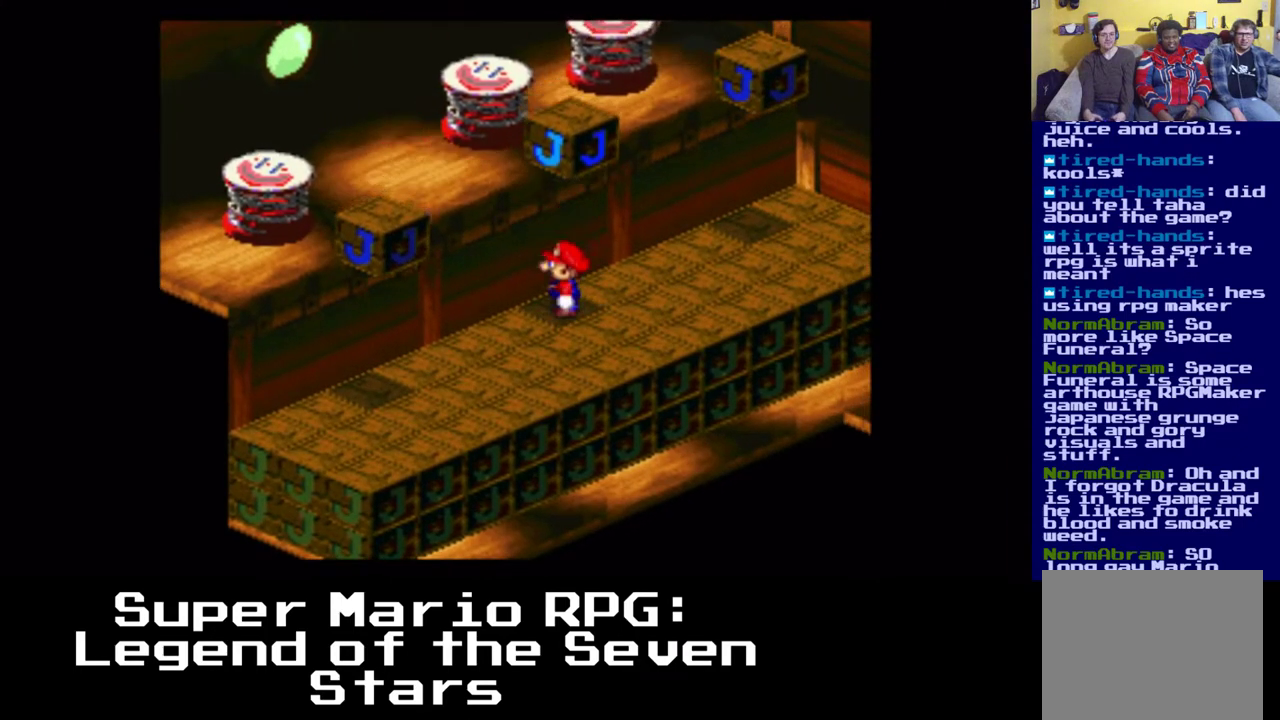
{"dt_ms": 500, "buttons": [], "left_stick": "center", "right_stick": "center", "events": [[150, "A", "down"], [283, "A", "up"]]}
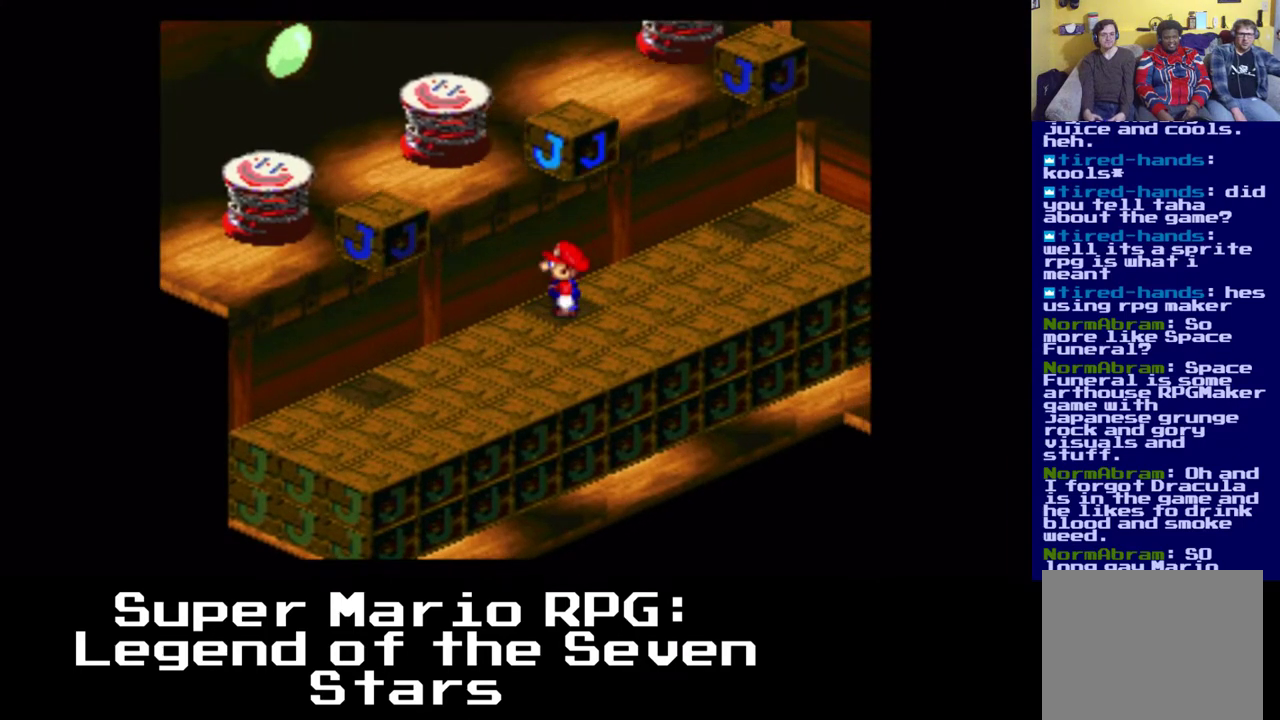
{"dt_ms": 500, "buttons": ["A"], "left_stick": "center", "right_stick": "center", "events": [[350, "A", "down"]]}
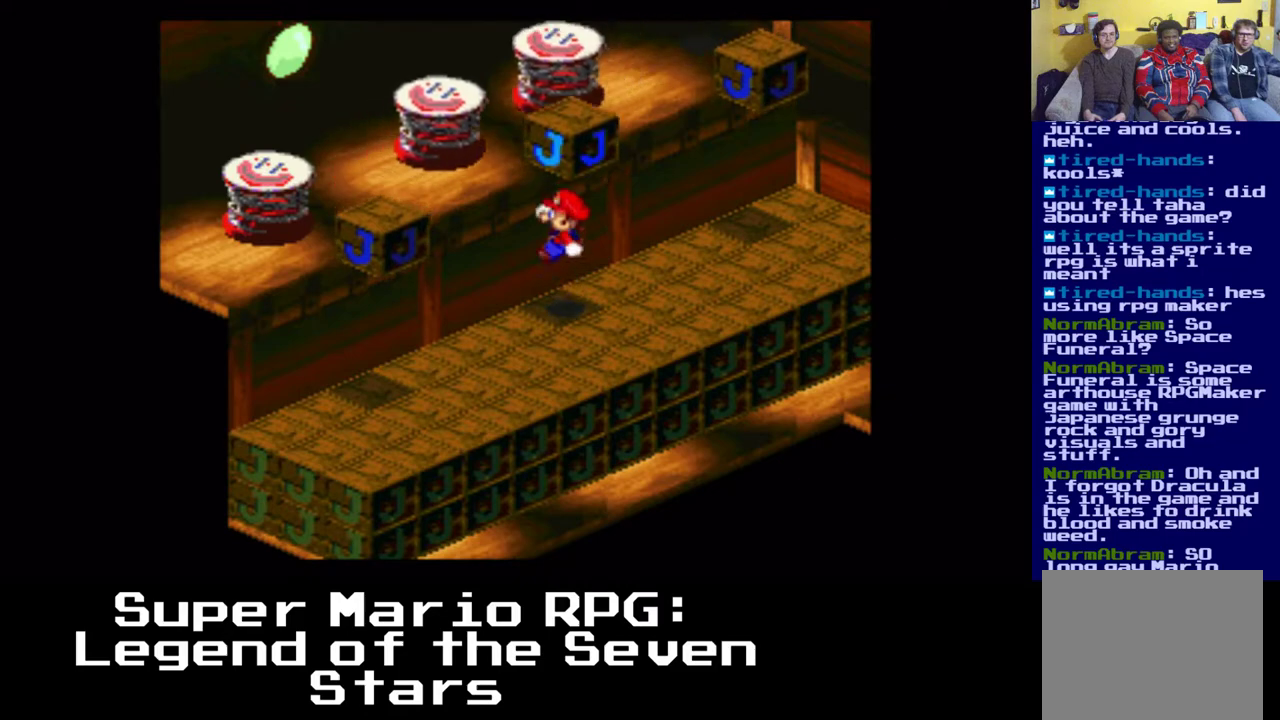
{"dt_ms": 500, "buttons": ["A"], "left_stick": "center", "right_stick": "center", "events": [[150, "A", "up"], [267, "A", "down"], [433, "A", "up"], [483, "A", "down"]]}
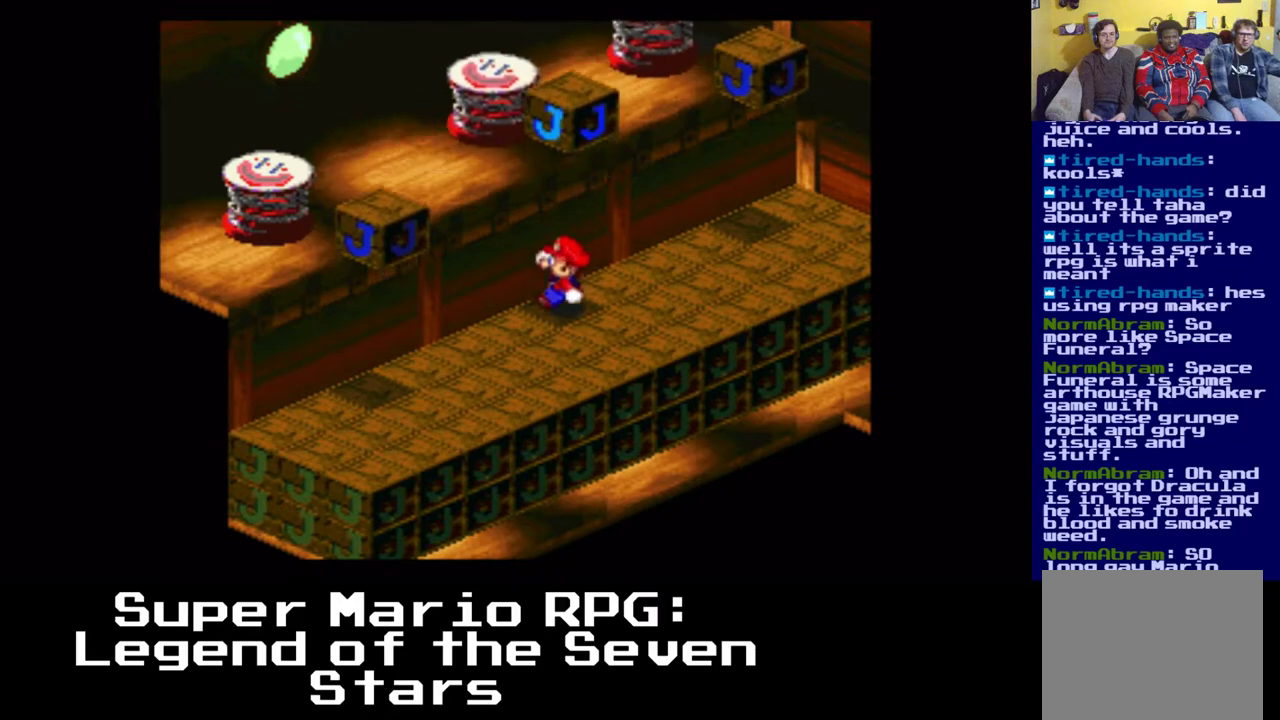
{"dt_ms": 500, "buttons": ["A"], "left_stick": "center", "right_stick": "center", "events": [[183, "A", "up"], [300, "A", "down"]]}
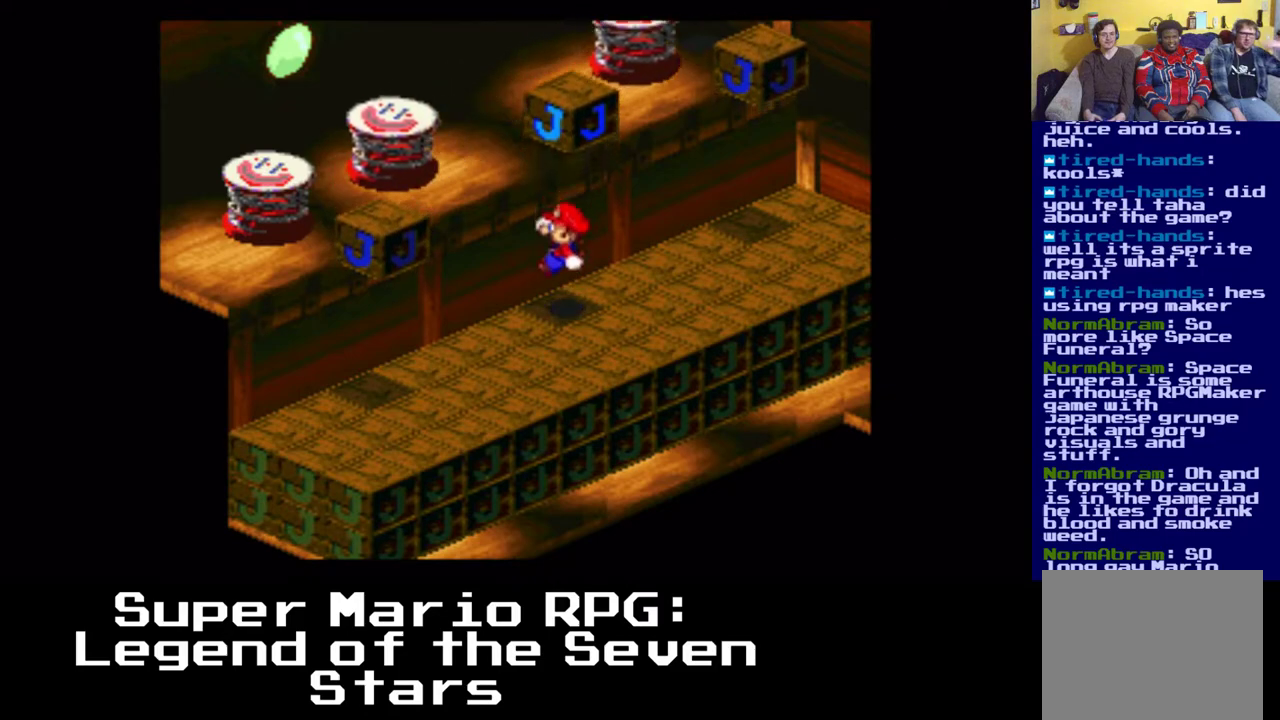
{"dt_ms": 500, "buttons": [], "left_stick": "center", "right_stick": "center", "events": [[17, "A", "up"], [283, "A", "down"], [500, "A", "up"]]}
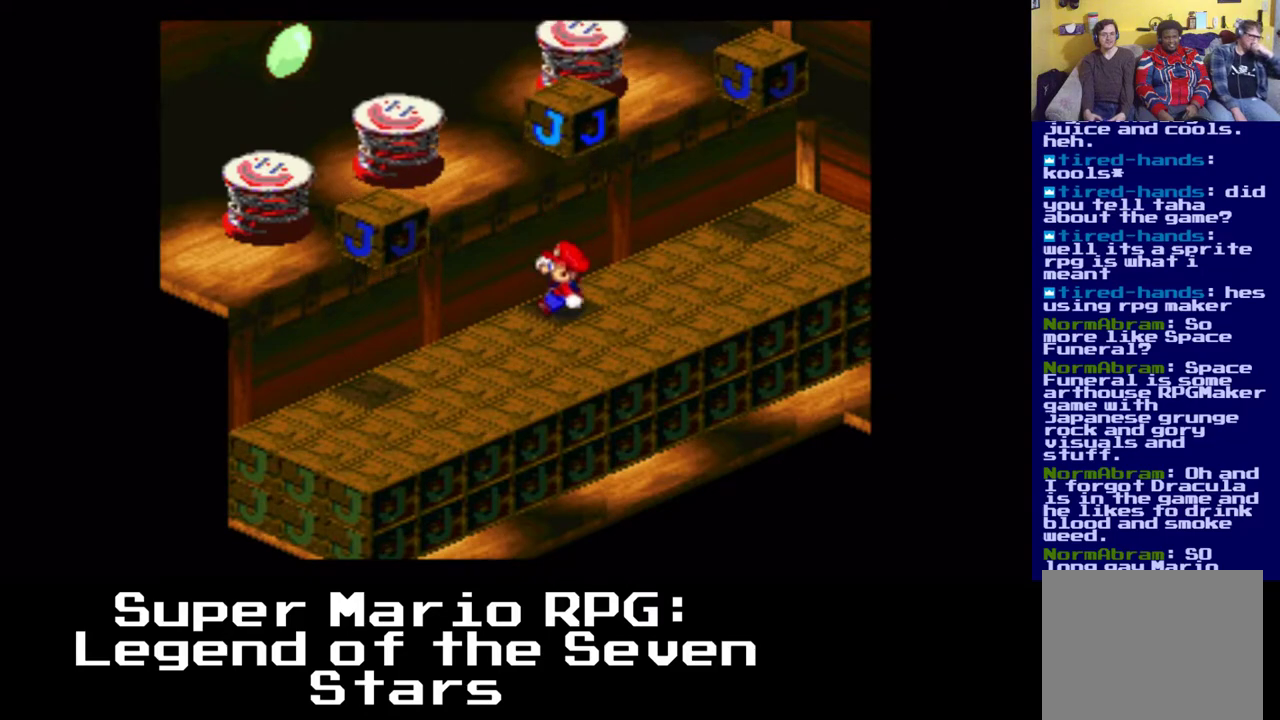
{"dt_ms": 500, "buttons": [], "left_stick": "center", "right_stick": "center", "events": [[250, "A", "down"], [467, "A", "up"]]}
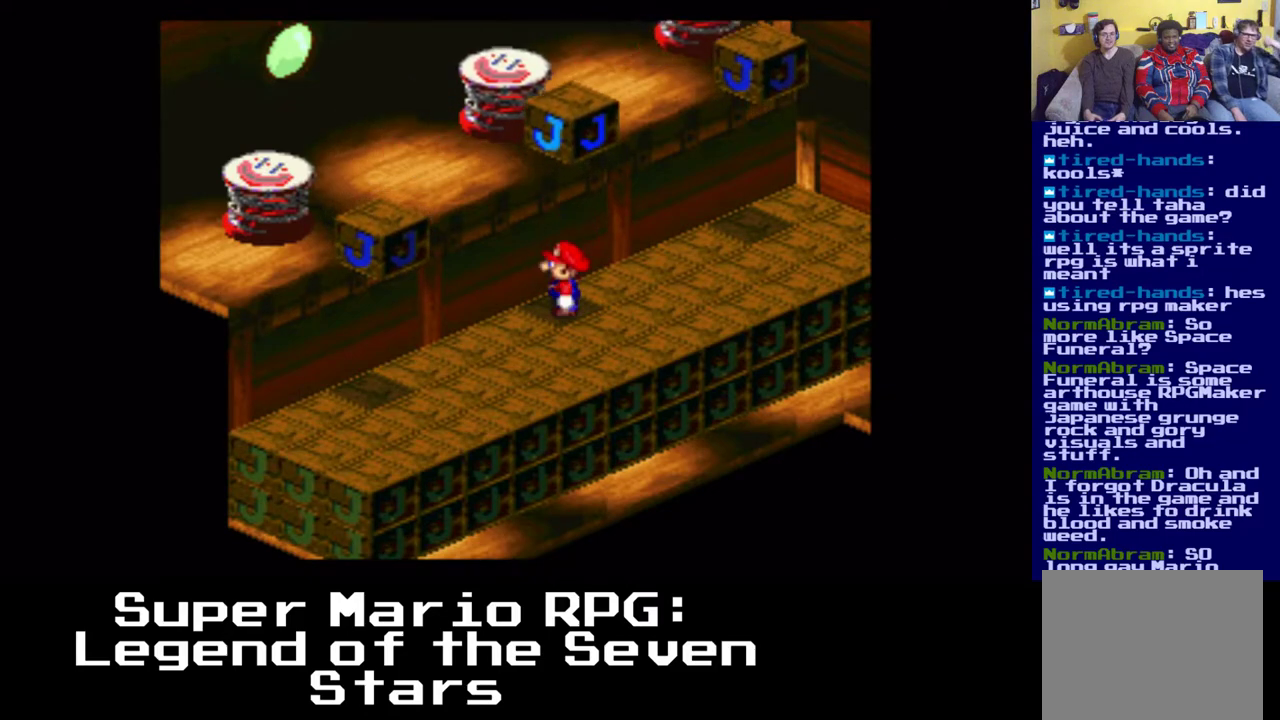
{"dt_ms": 500, "buttons": [], "left_stick": "center", "right_stick": "center", "events": [[183, "A", "down"], [400, "A", "up"]]}
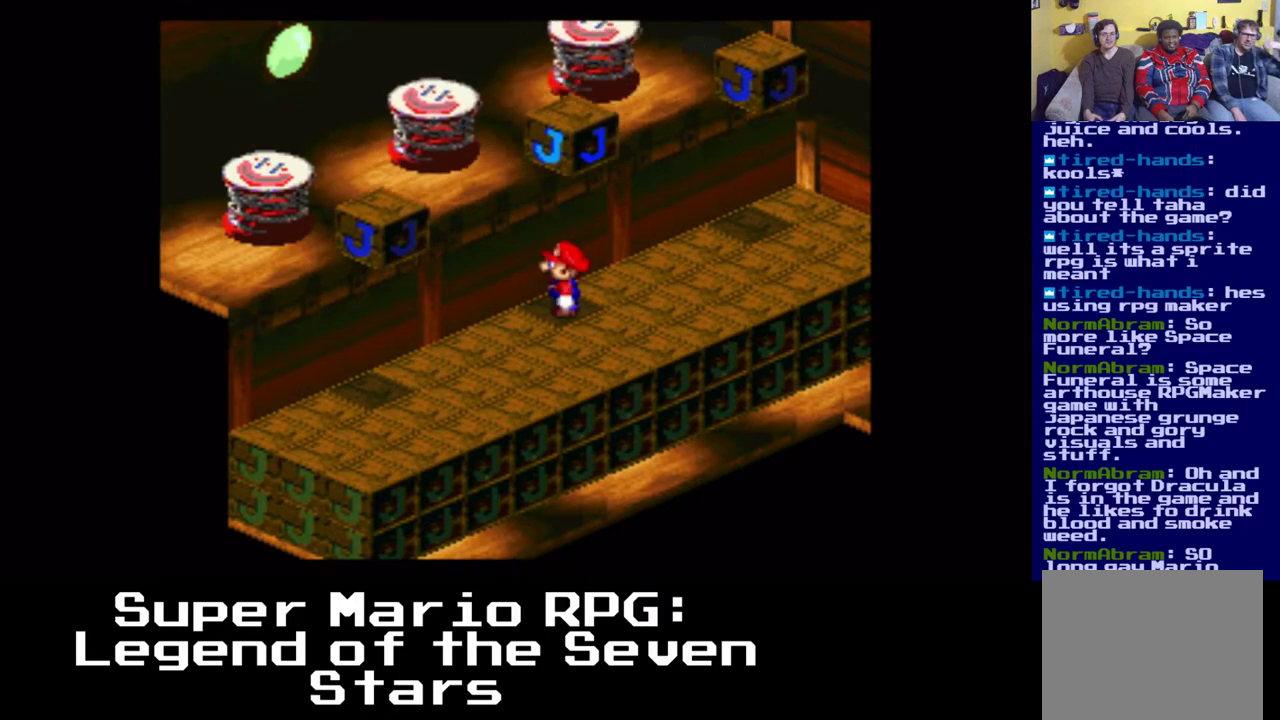
{"dt_ms": 500, "buttons": ["A"], "left_stick": "center", "right_stick": "center", "events": [[350, "A", "down"]]}
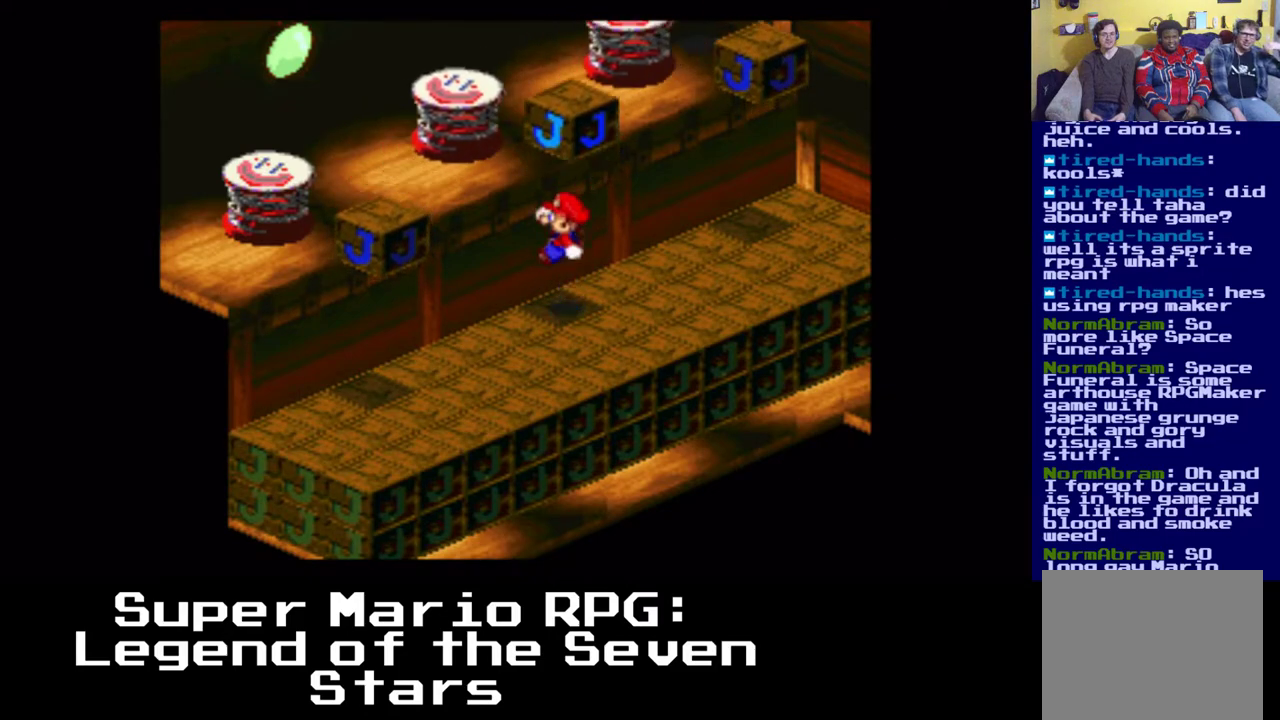
{"dt_ms": 500, "buttons": ["X", "DPAD_UP", "DPAD_RIGHT"], "left_stick": "center", "right_stick": "center", "events": [[117, "A", "up"], [317, "DPAD_RIGHT", "down"], [367, "X", "down"], [450, "DPAD_UP", "down"]]}
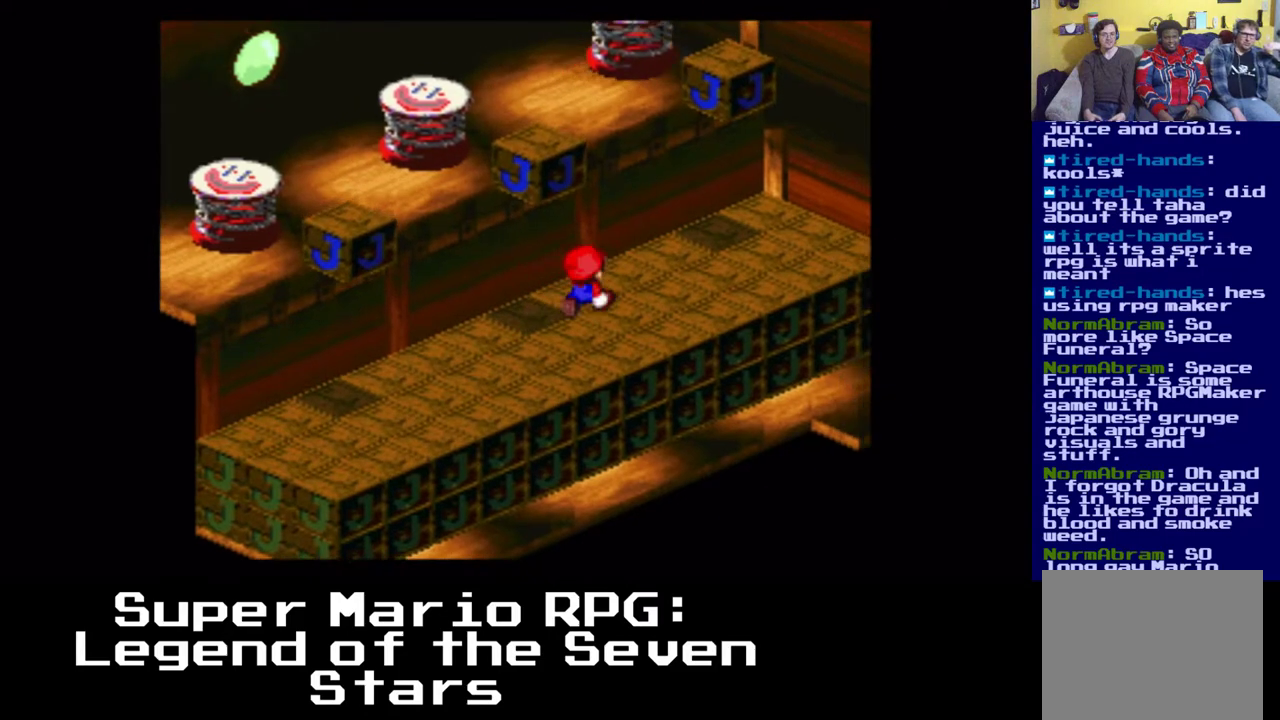
{"dt_ms": 500, "buttons": [], "left_stick": "center", "right_stick": "center", "events": [[417, "X", "up"], [467, "DPAD_UP", "up"], [483, "DPAD_RIGHT", "up"]]}
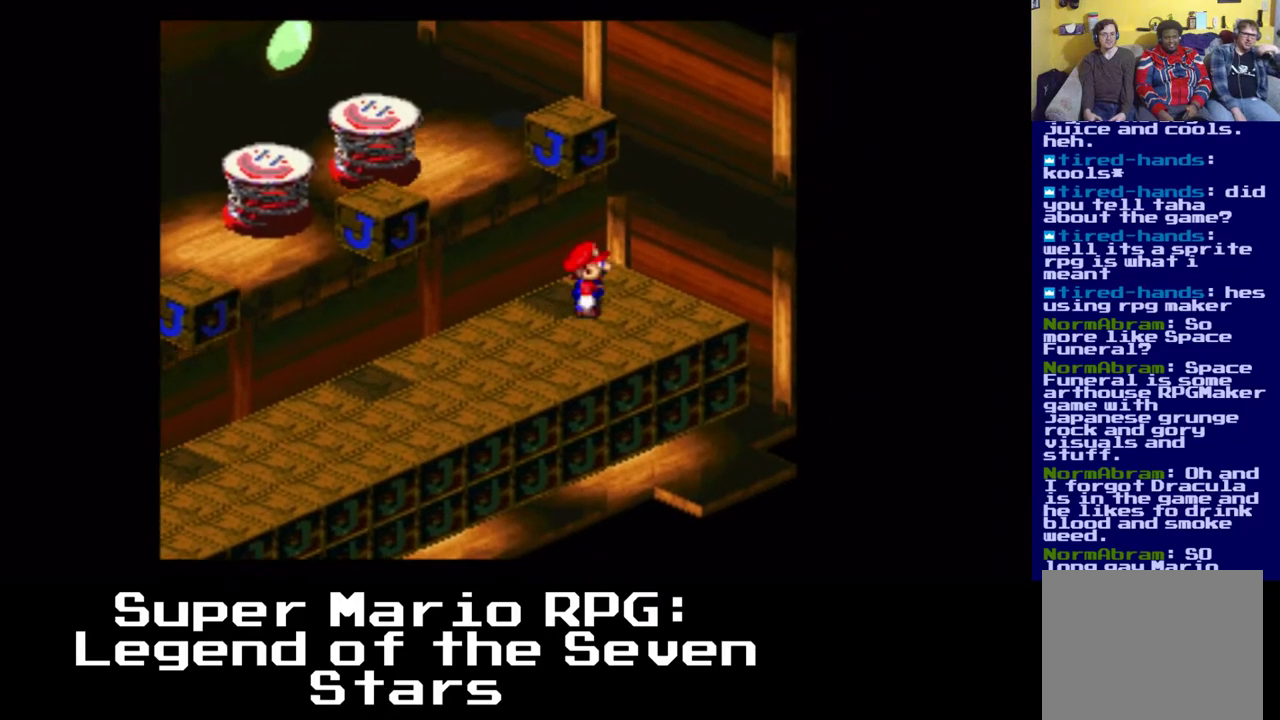
{"dt_ms": 500, "buttons": [], "left_stick": "center", "right_stick": "center", "events": [[283, "DPAD_UP", "down"], [350, "DPAD_LEFT", "down"], [450, "DPAD_LEFT", "up"], [450, "DPAD_UP", "up"]]}
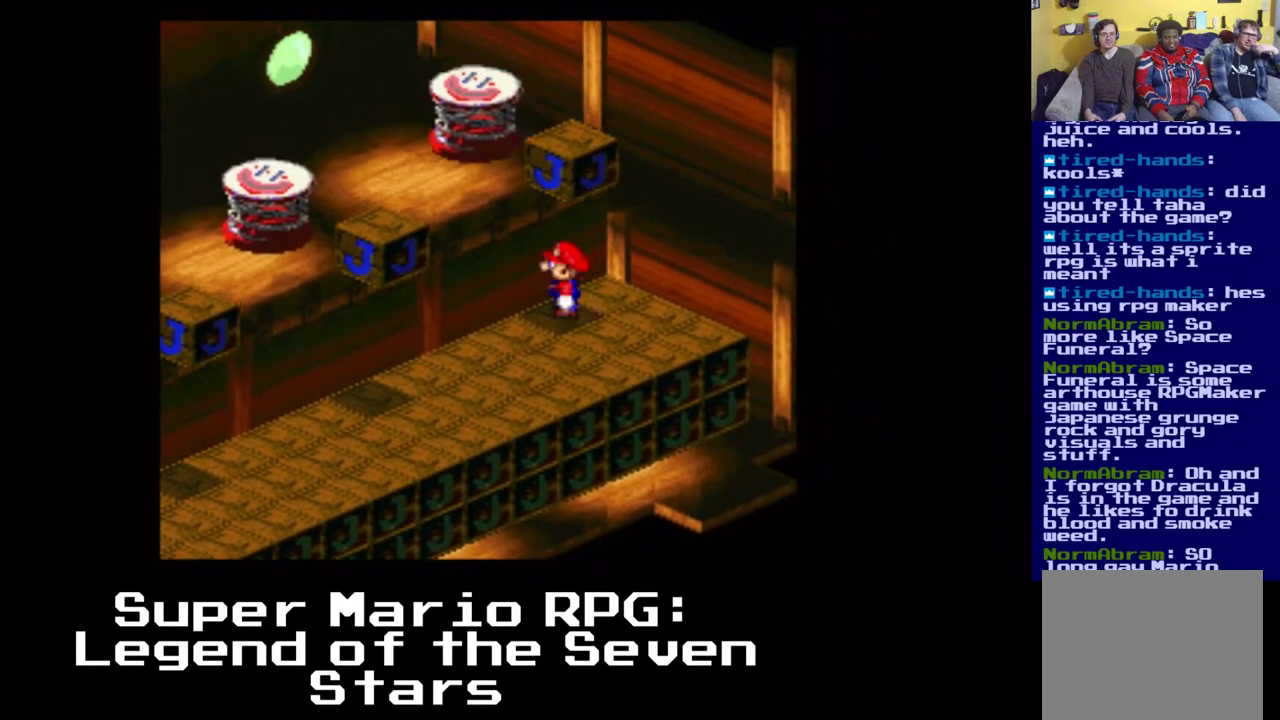
{"dt_ms": 500, "buttons": [], "left_stick": "center", "right_stick": "center", "events": []}